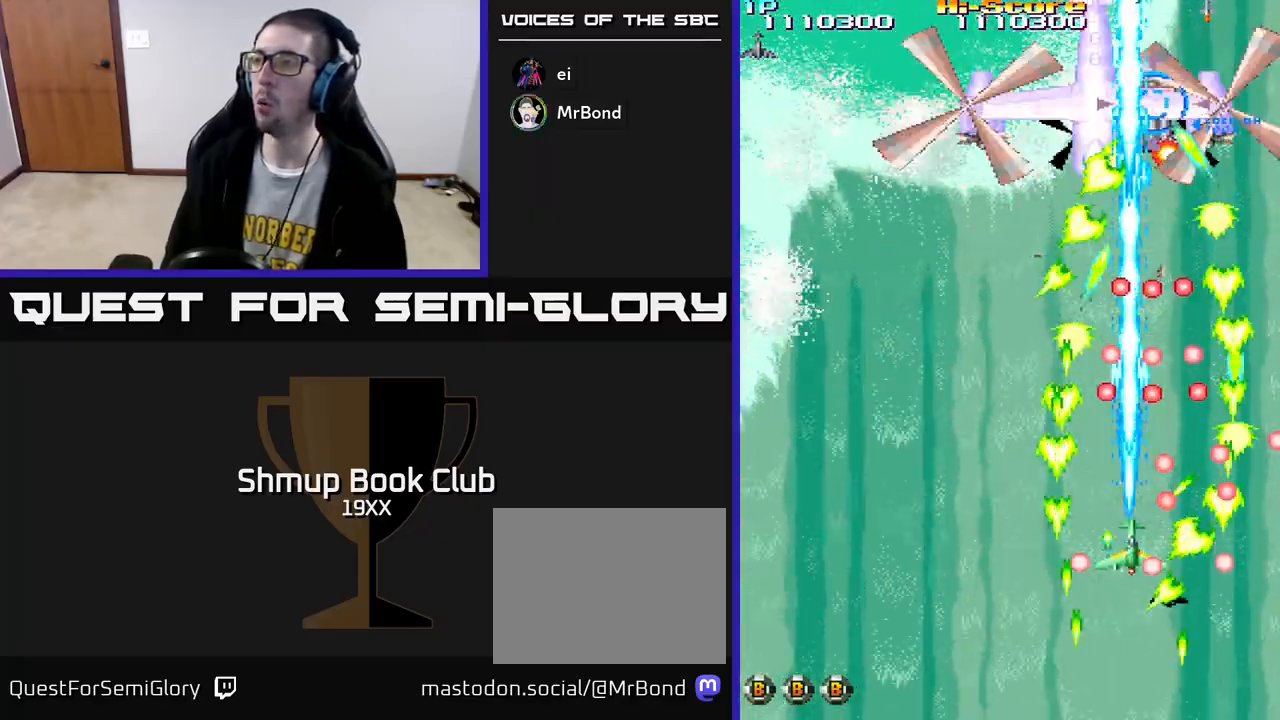
Gameplay with a controller (Xbox layout); each line is a JSON object with the inputs held at the frame after it. "events" lists button and stick changes between this image and that frame as [ms after this image, input, new state], when the widget could be followed in between.
{"buttons": ["R2", "DPAD_LEFT"], "left_stick": "center", "right_stick": "center", "events": [[250, "DPAD_LEFT", "down"], [417, "DPAD_DOWN", "up"]]}
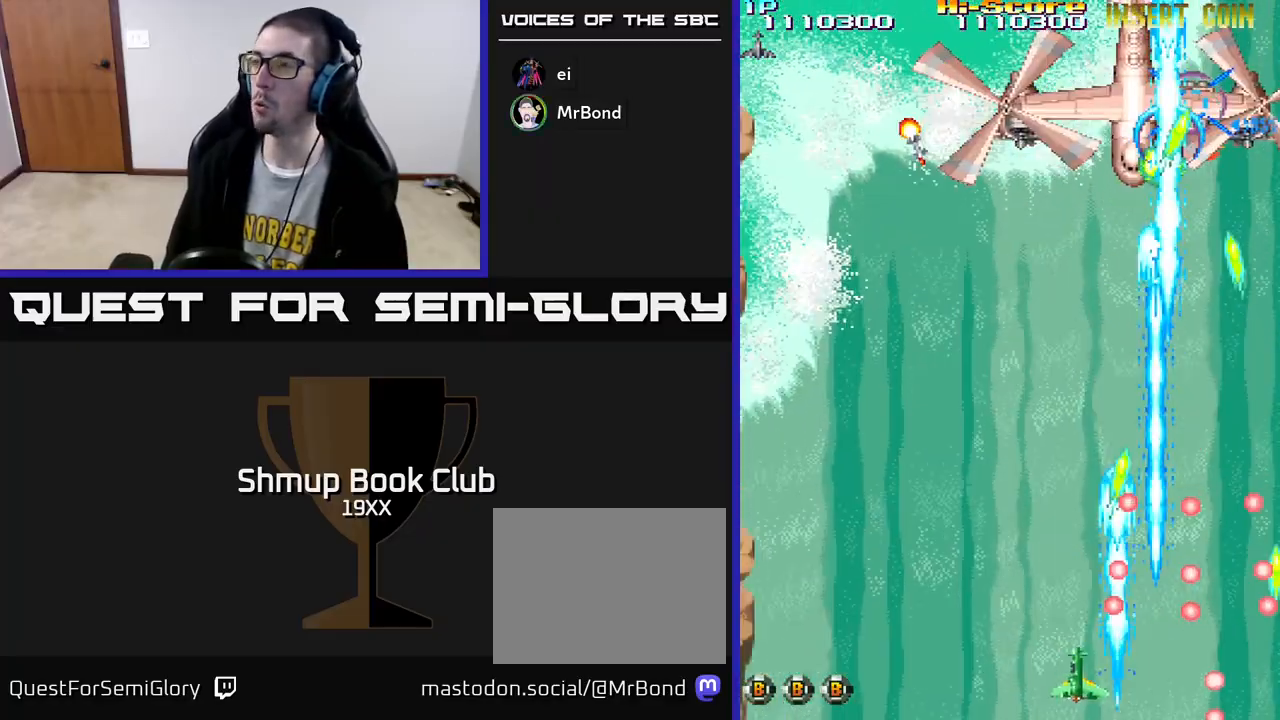
{"buttons": ["R2", "DPAD_LEFT"], "left_stick": "center", "right_stick": "center", "events": [[33, "DPAD_UP", "down"], [183, "DPAD_LEFT", "up"], [350, "DPAD_RIGHT", "down"], [467, "DPAD_RIGHT", "up"], [483, "DPAD_UP", "up"], [500, "DPAD_LEFT", "down"]]}
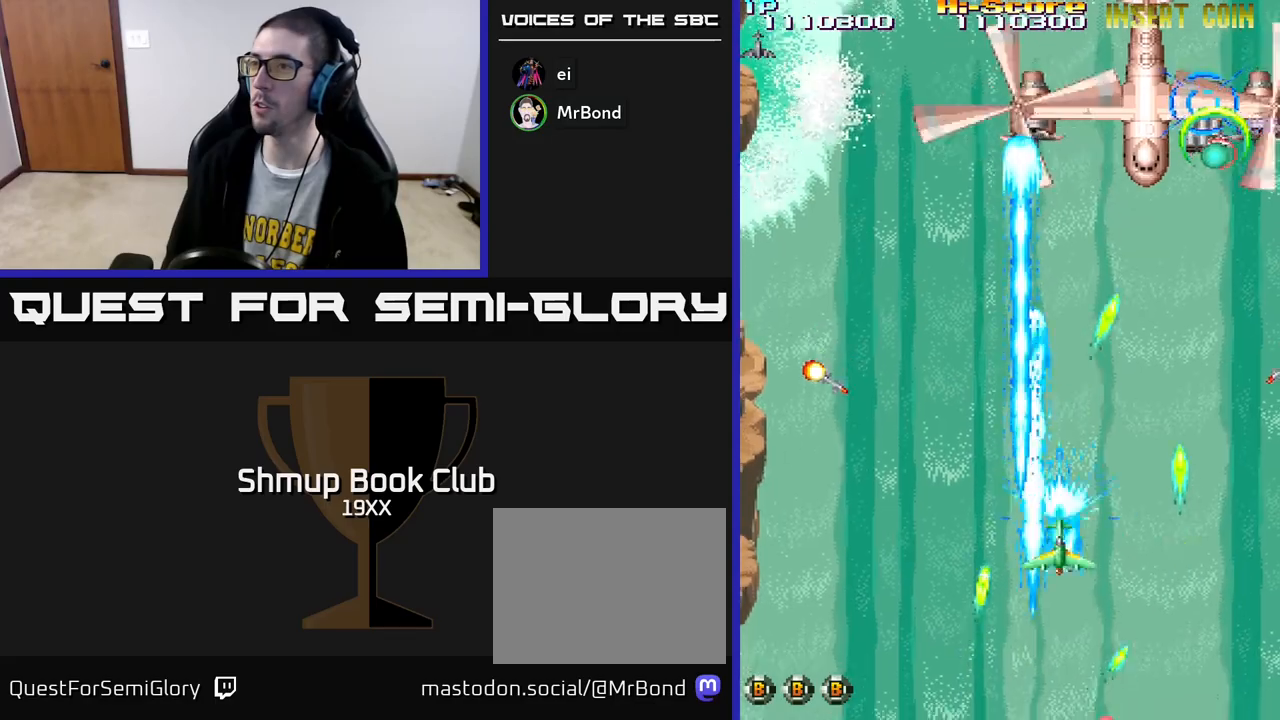
{"buttons": ["R2", "DPAD_UP"], "left_stick": "center", "right_stick": "center", "events": [[117, "DPAD_LEFT", "up"], [150, "DPAD_RIGHT", "down"], [317, "DPAD_UP", "down"], [450, "DPAD_UP", "up"], [483, "DPAD_RIGHT", "up"], [500, "DPAD_UP", "down"]]}
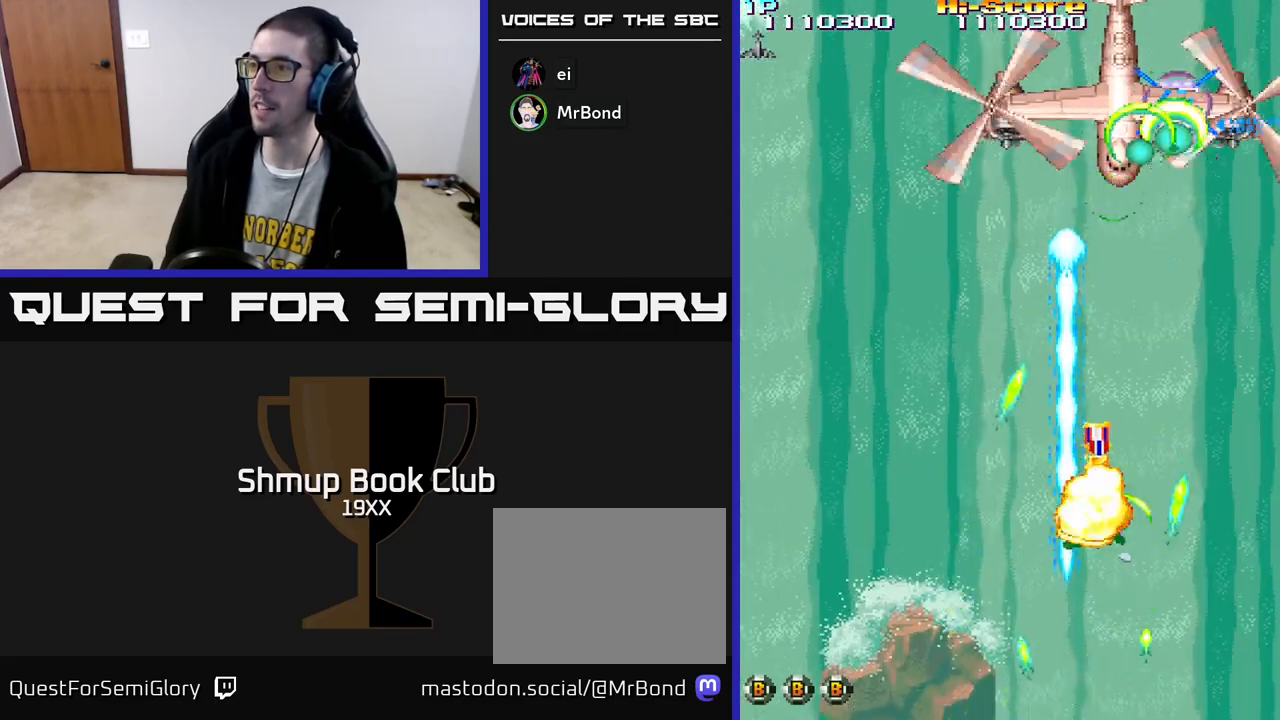
{"buttons": ["R2"], "left_stick": "center", "right_stick": "center", "events": [[17, "DPAD_LEFT", "down"], [217, "DPAD_LEFT", "up"], [283, "DPAD_UP", "up"]]}
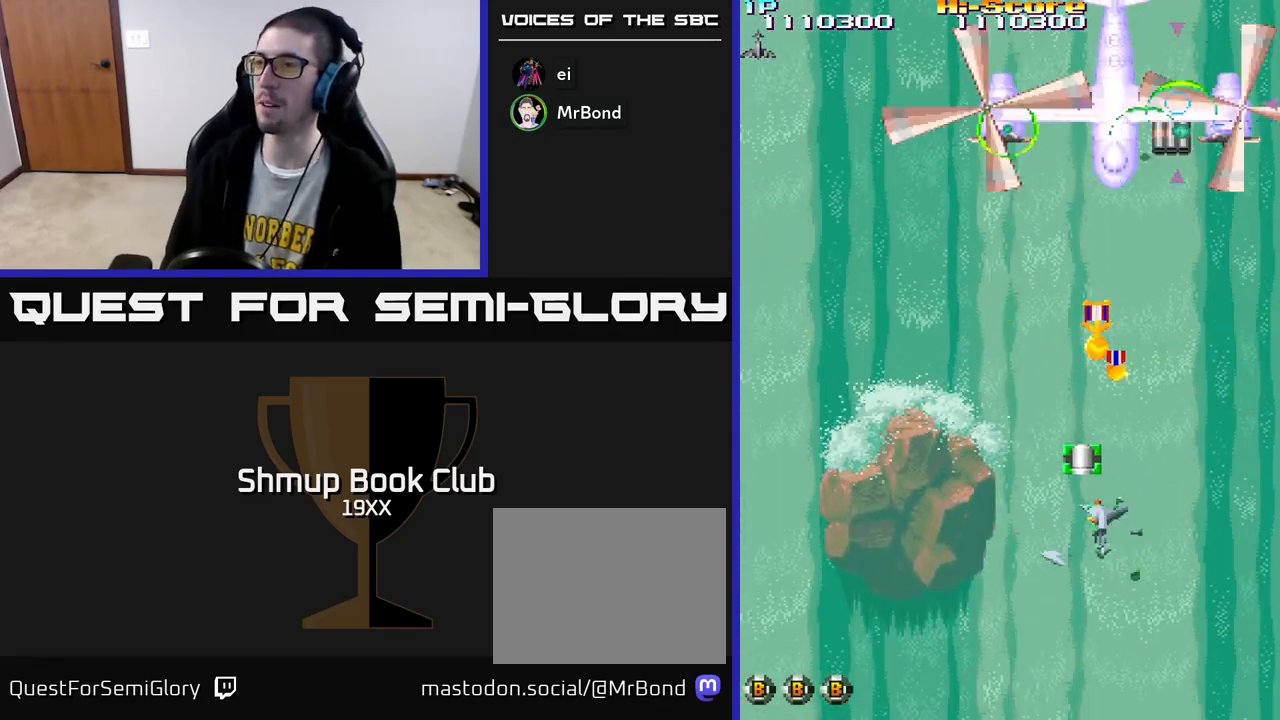
{"buttons": ["R2", "DPAD_UP", "DPAD_RIGHT"], "left_stick": "center", "right_stick": "center", "events": [[67, "DPAD_RIGHT", "down"], [67, "DPAD_UP", "down"]]}
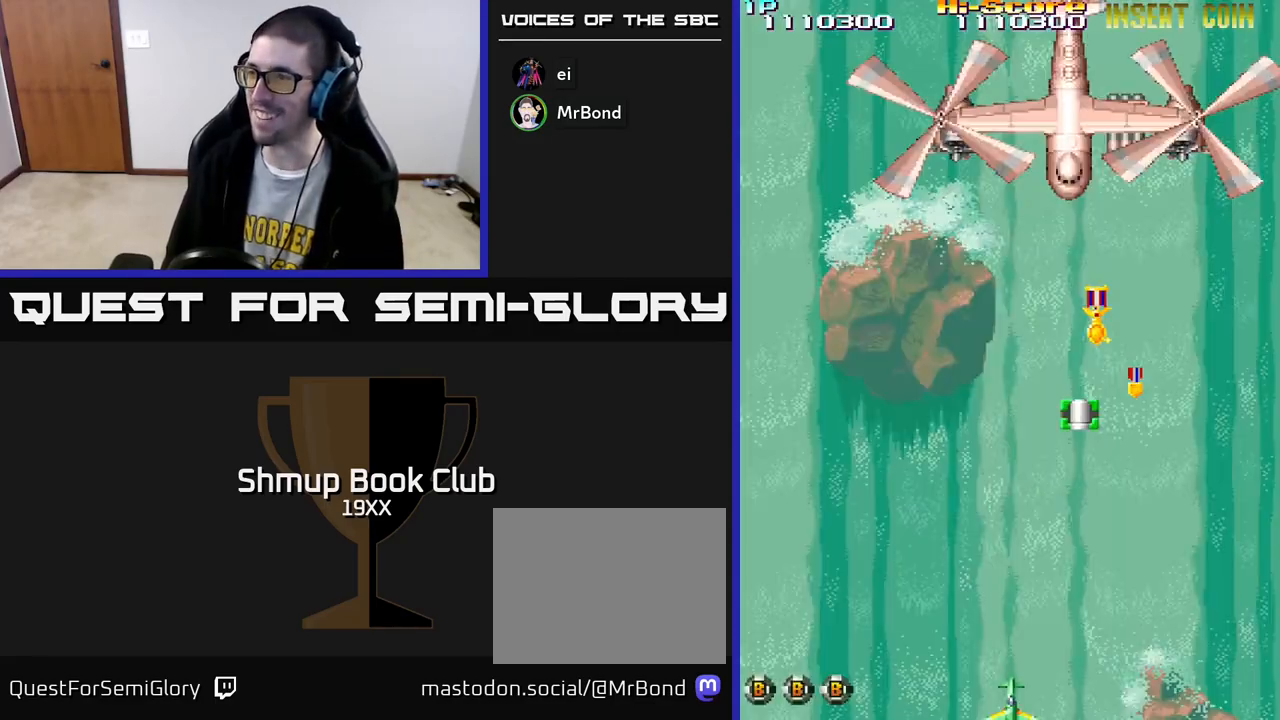
{"buttons": ["R2", "DPAD_UP", "DPAD_RIGHT"], "left_stick": "center", "right_stick": "center", "events": [[50, "DPAD_RIGHT", "up"], [217, "DPAD_RIGHT", "down"]]}
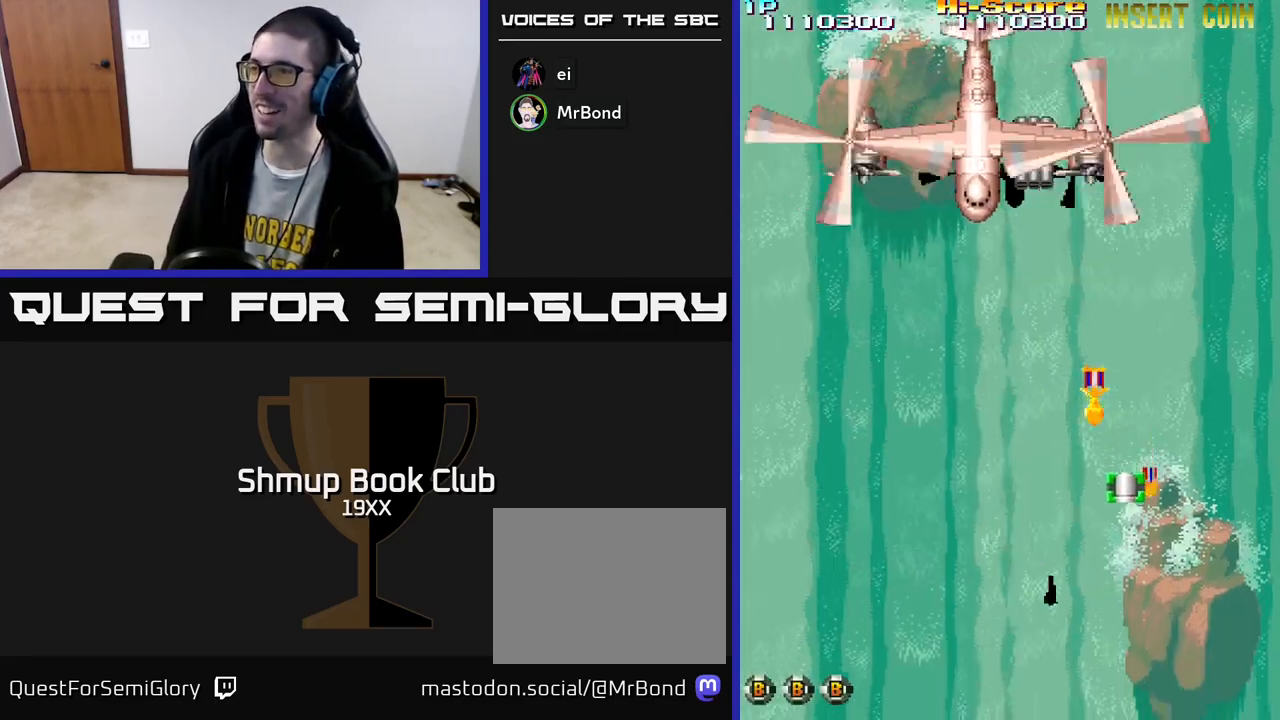
{"buttons": ["R2", "DPAD_DOWN", "DPAD_LEFT"], "left_stick": "center", "right_stick": "center", "events": [[67, "DPAD_UP", "up"], [367, "DPAD_DOWN", "down"], [417, "DPAD_RIGHT", "up"], [467, "DPAD_LEFT", "down"]]}
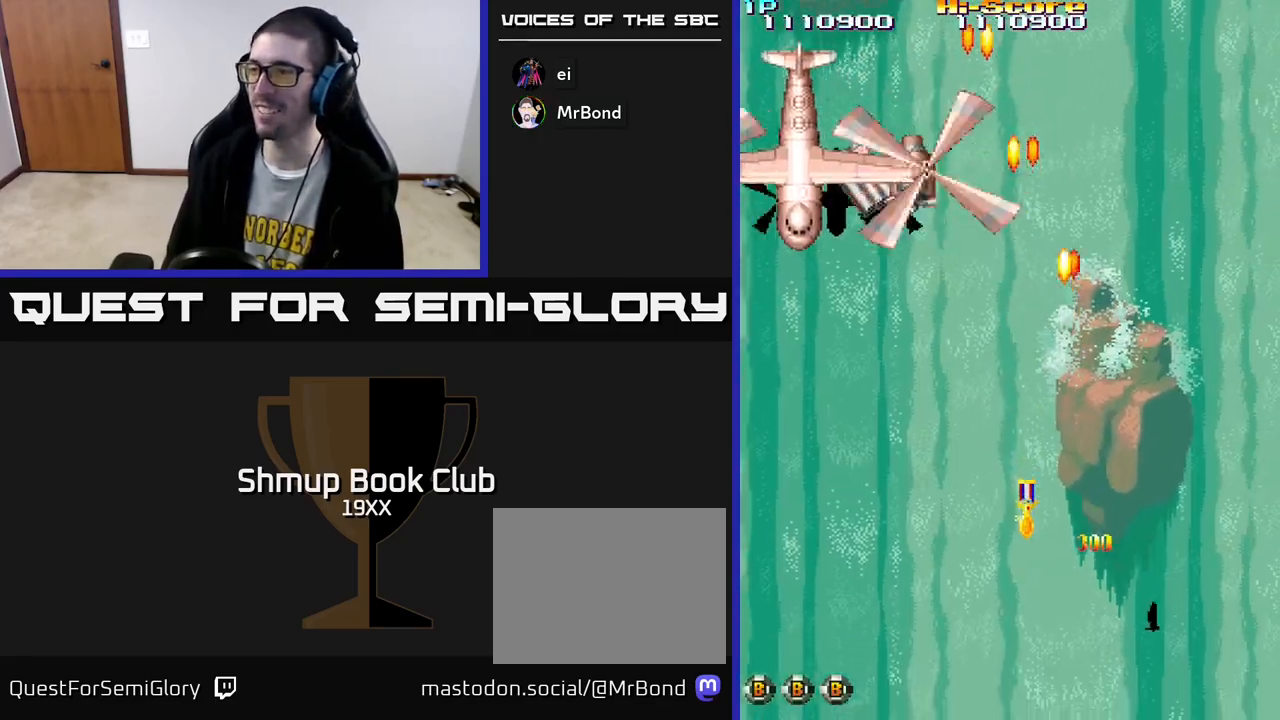
{"buttons": ["R2", "DPAD_LEFT"], "left_stick": "center", "right_stick": "center", "events": [[17, "DPAD_DOWN", "up"]]}
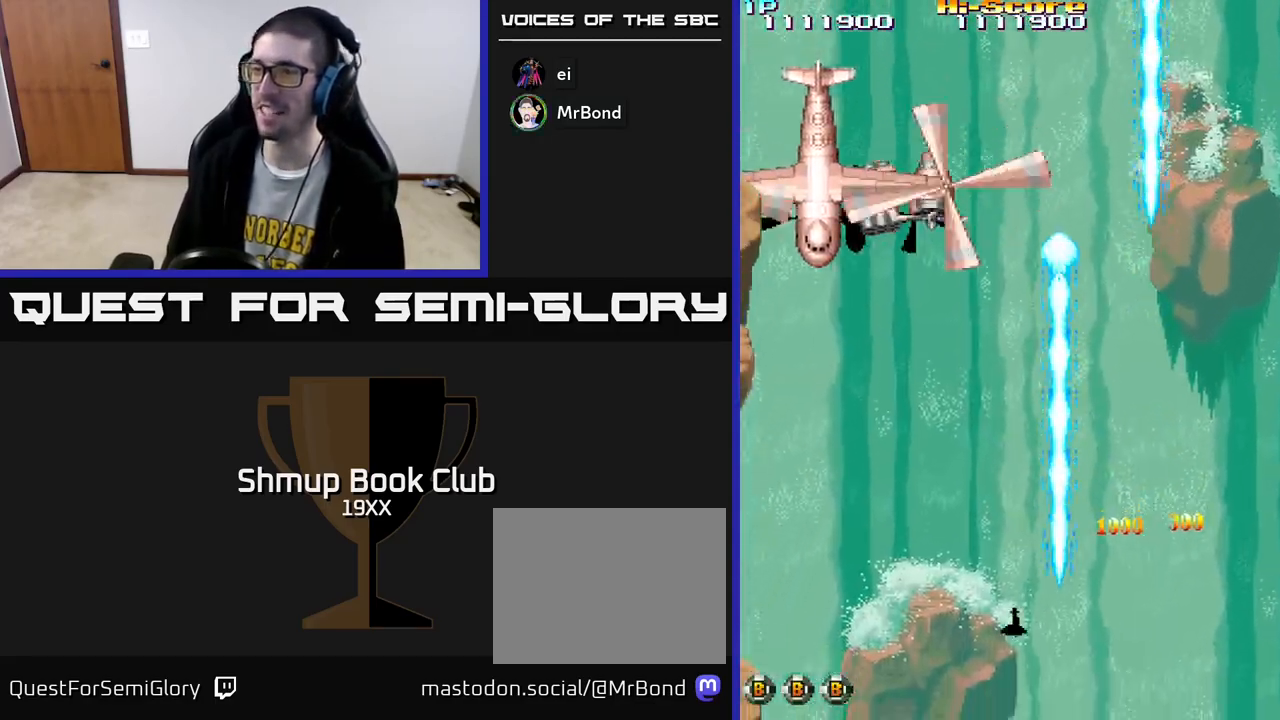
{"buttons": ["A", "R2", "DPAD_UP"], "left_stick": "center", "right_stick": "center", "events": [[67, "DPAD_UP", "down"], [167, "DPAD_LEFT", "up"], [283, "A", "down"]]}
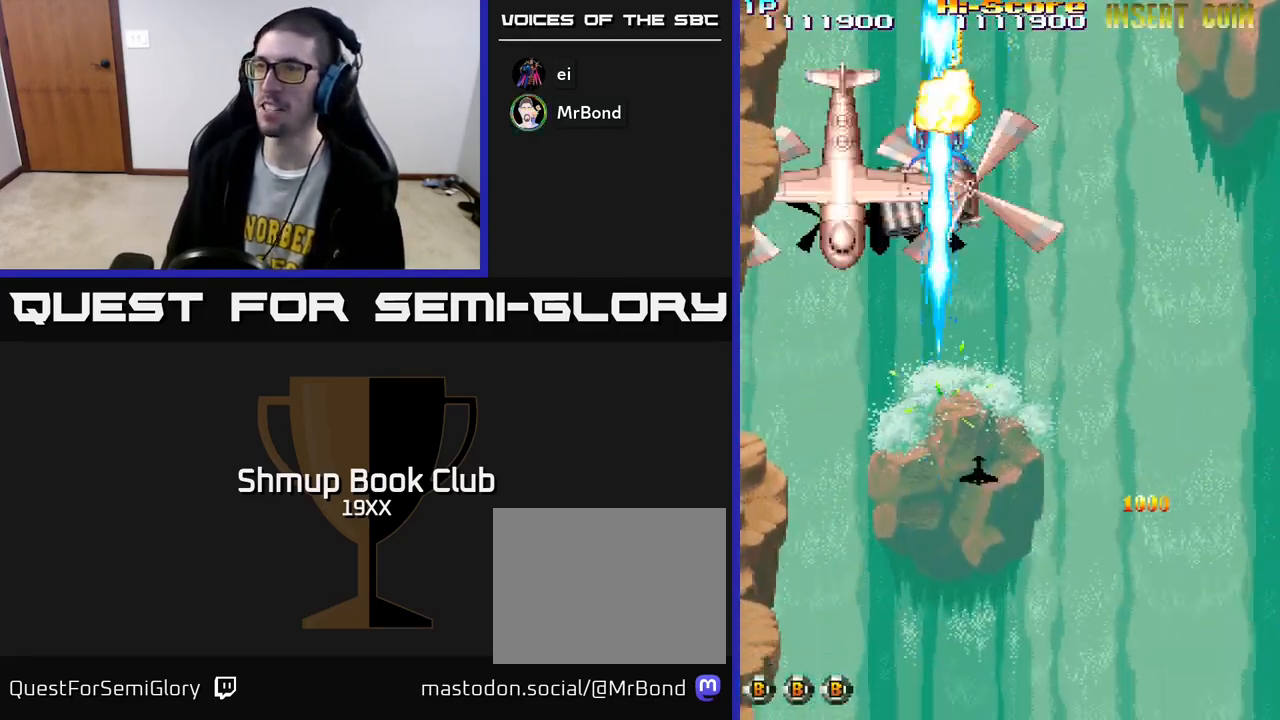
{"buttons": ["R2", "DPAD_DOWN"], "left_stick": "center", "right_stick": "center", "events": [[67, "A", "up"], [117, "DPAD_LEFT", "down"], [150, "DPAD_UP", "up"], [217, "DPAD_LEFT", "up"], [233, "DPAD_DOWN", "down"], [250, "DPAD_RIGHT", "down"], [333, "DPAD_RIGHT", "up"]]}
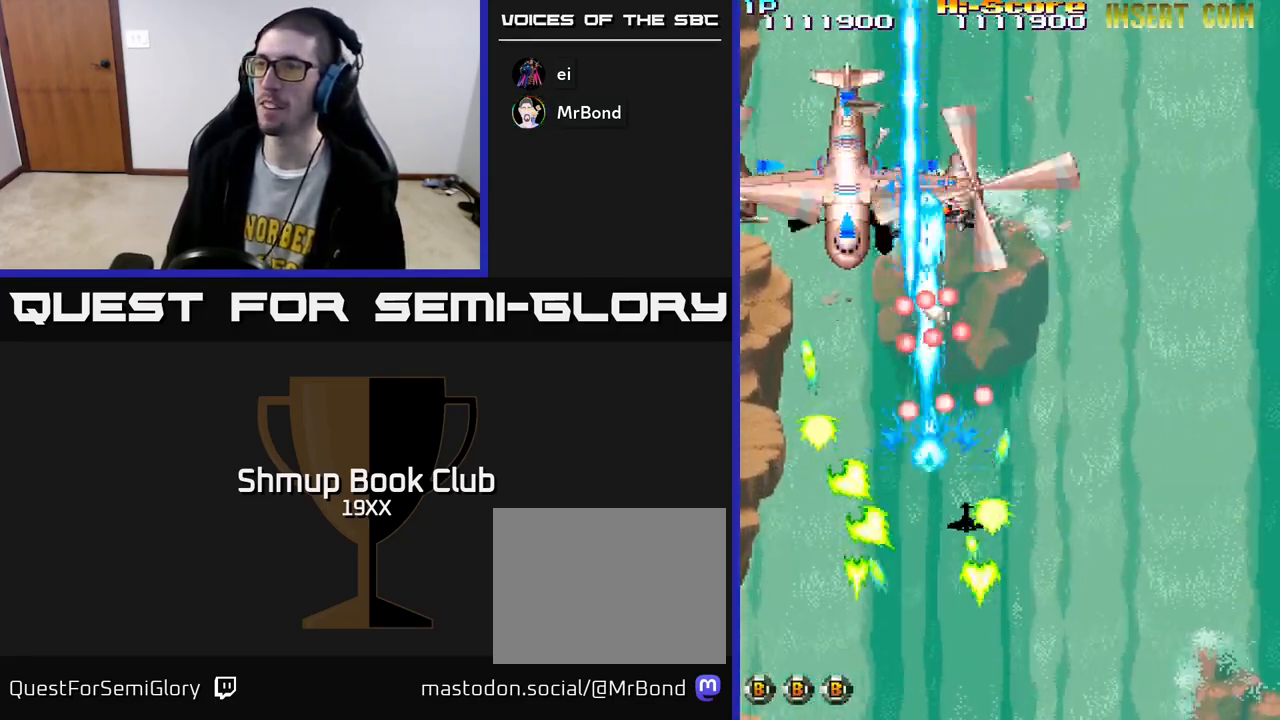
{"buttons": ["R2", "DPAD_LEFT"], "left_stick": "center", "right_stick": "center", "events": [[283, "DPAD_LEFT", "down"], [500, "DPAD_DOWN", "up"]]}
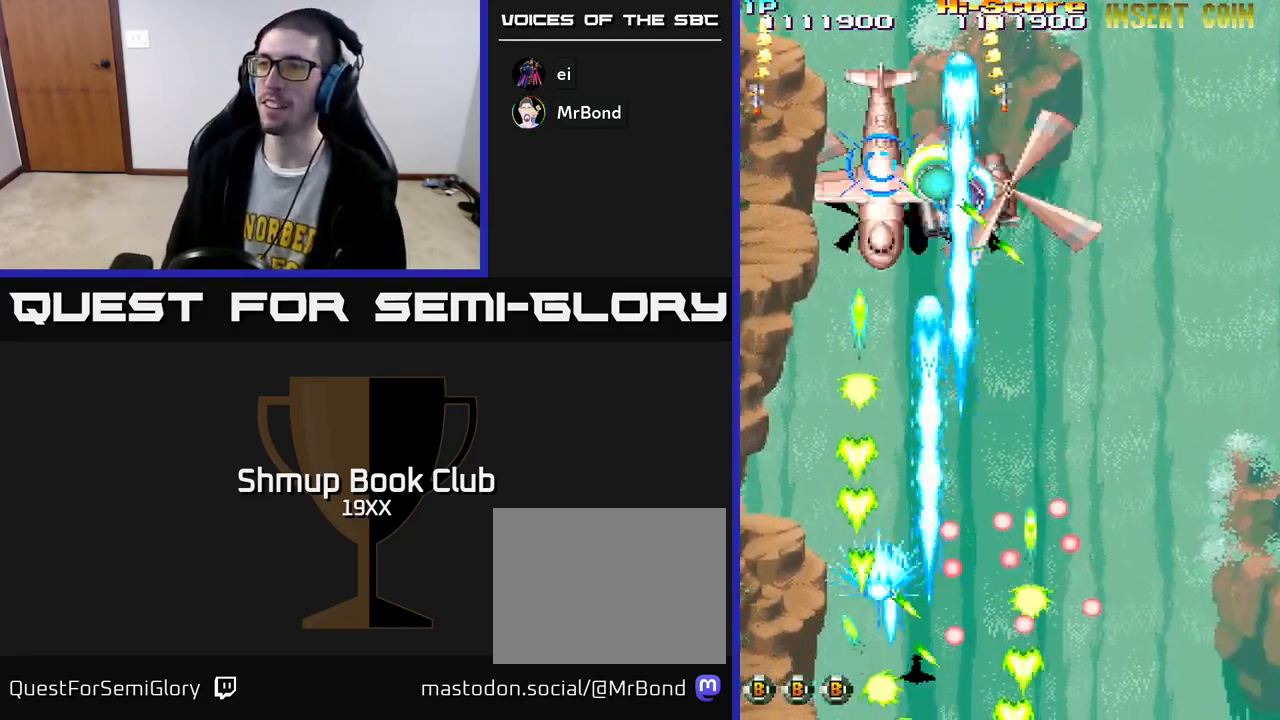
{"buttons": ["R2", "DPAD_UP"], "left_stick": "center", "right_stick": "center", "events": [[67, "DPAD_UP", "down"], [83, "DPAD_LEFT", "up"], [133, "DPAD_RIGHT", "down"], [450, "DPAD_RIGHT", "up"]]}
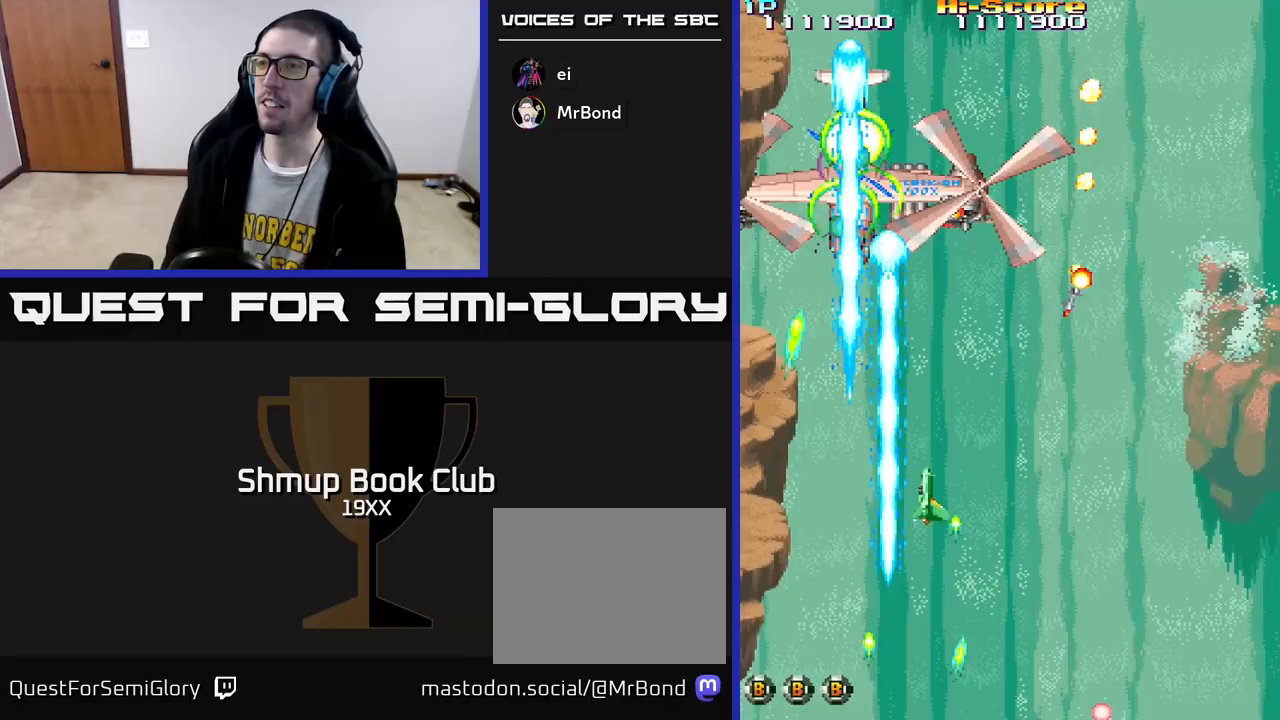
{"buttons": ["R2", "DPAD_DOWN"], "left_stick": "center", "right_stick": "center", "events": [[67, "DPAD_LEFT", "down"], [150, "DPAD_LEFT", "up"], [150, "DPAD_UP", "up"], [200, "DPAD_DOWN", "down"]]}
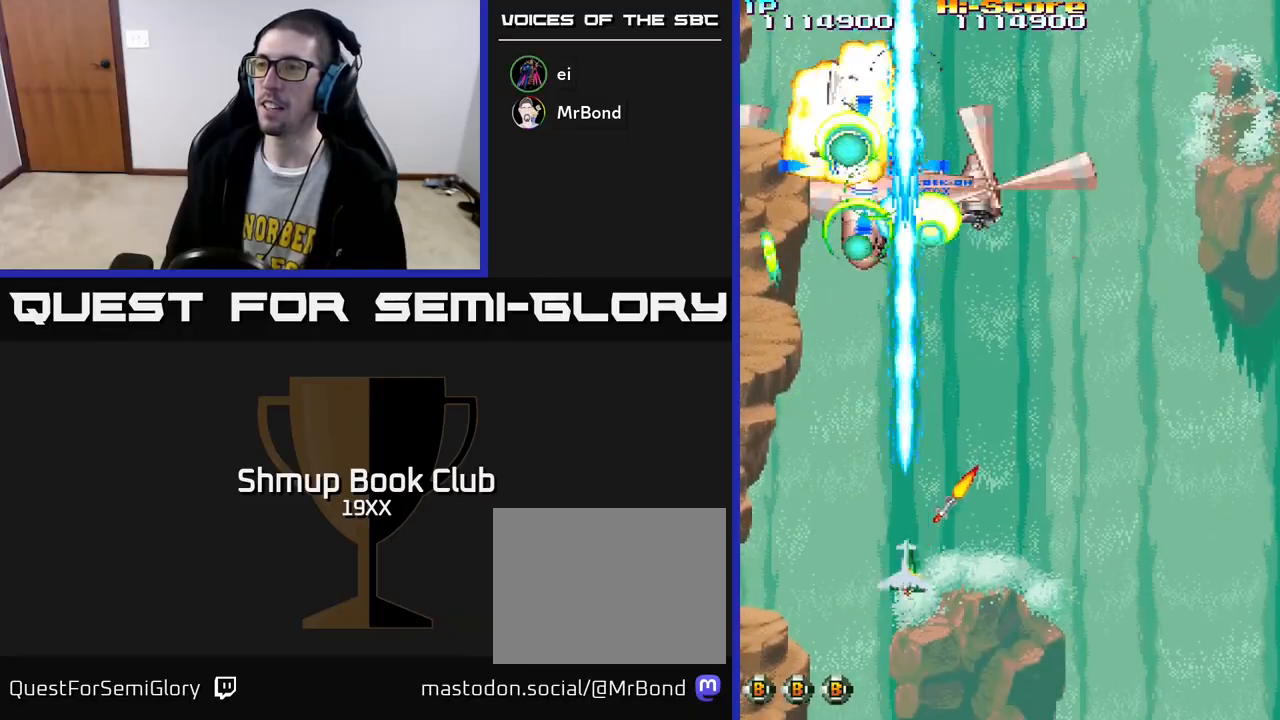
{"buttons": ["R2", "DPAD_UP"], "left_stick": "center", "right_stick": "center", "events": [[267, "DPAD_RIGHT", "down"], [350, "DPAD_DOWN", "up"], [383, "DPAD_RIGHT", "up"], [400, "DPAD_UP", "down"]]}
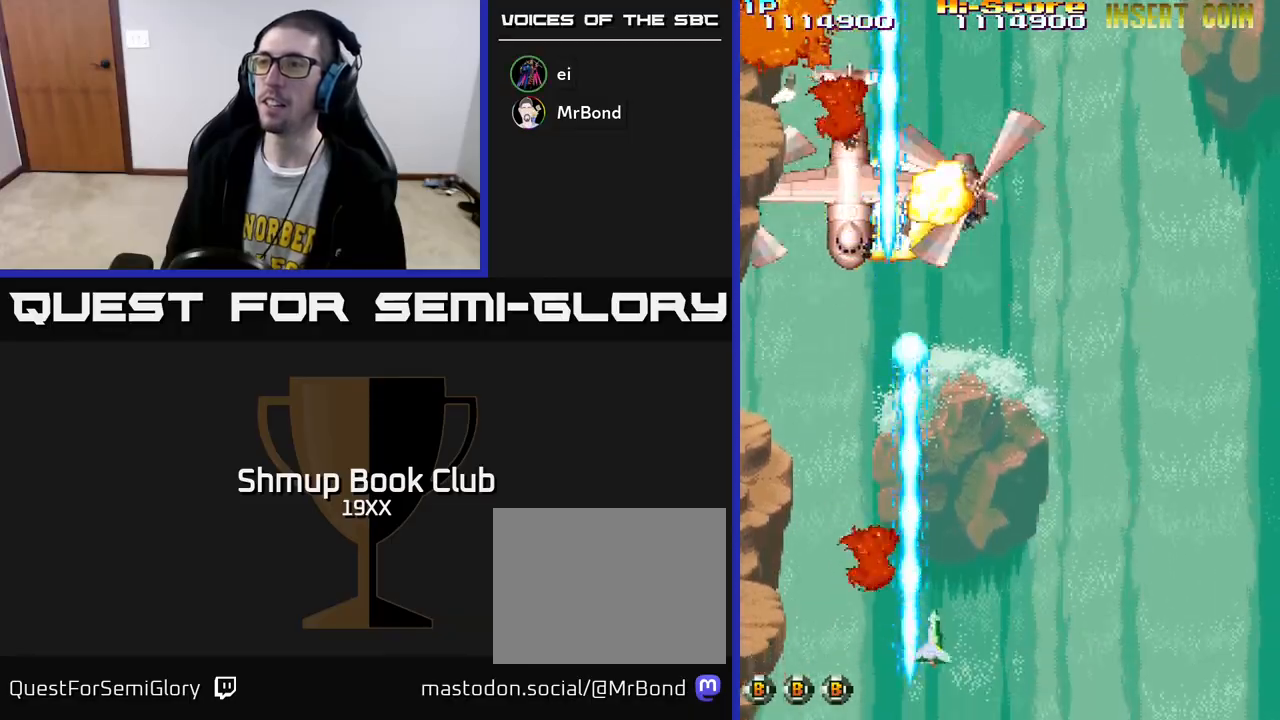
{"buttons": ["R2", "DPAD_UP"], "left_stick": "center", "right_stick": "center", "events": []}
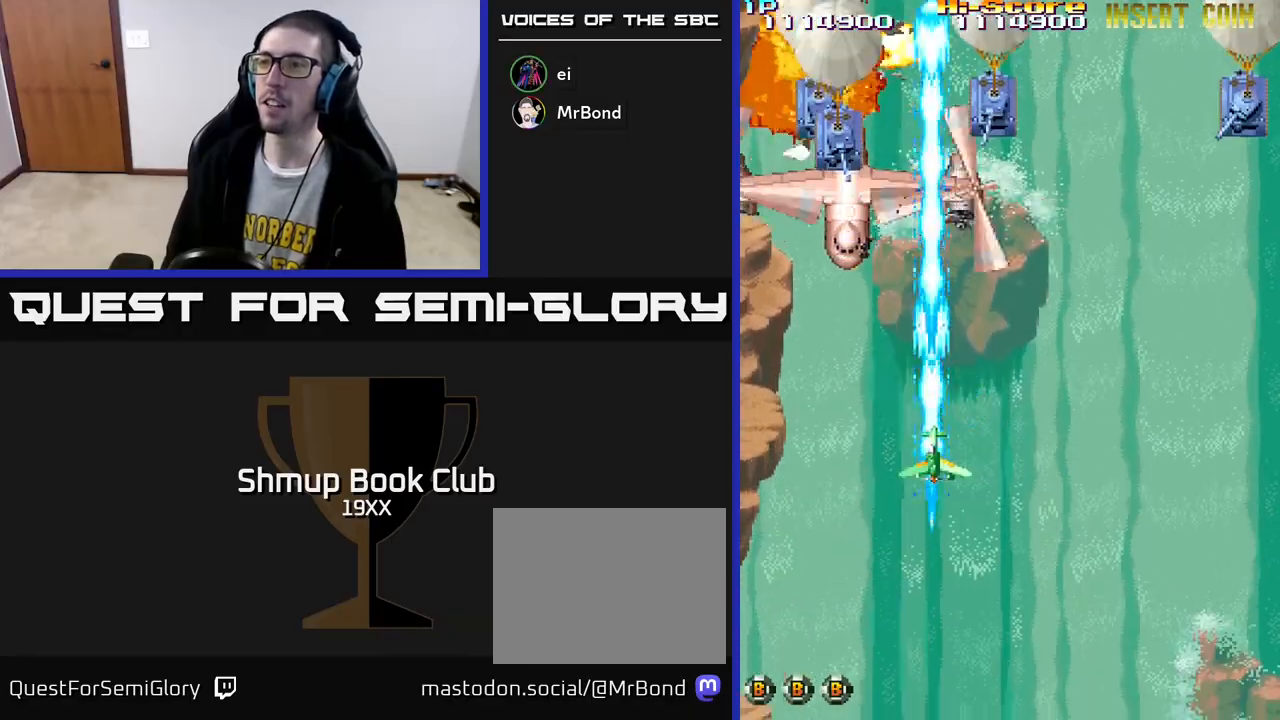
{"buttons": ["A", "R2", "DPAD_UP", "DPAD_RIGHT"], "left_stick": "center", "right_stick": "center", "events": [[133, "DPAD_LEFT", "down"], [167, "DPAD_UP", "up"], [367, "DPAD_DOWN", "down"], [367, "DPAD_LEFT", "up"], [383, "DPAD_RIGHT", "down"], [400, "A", "down"], [400, "DPAD_DOWN", "up"], [500, "DPAD_UP", "down"]]}
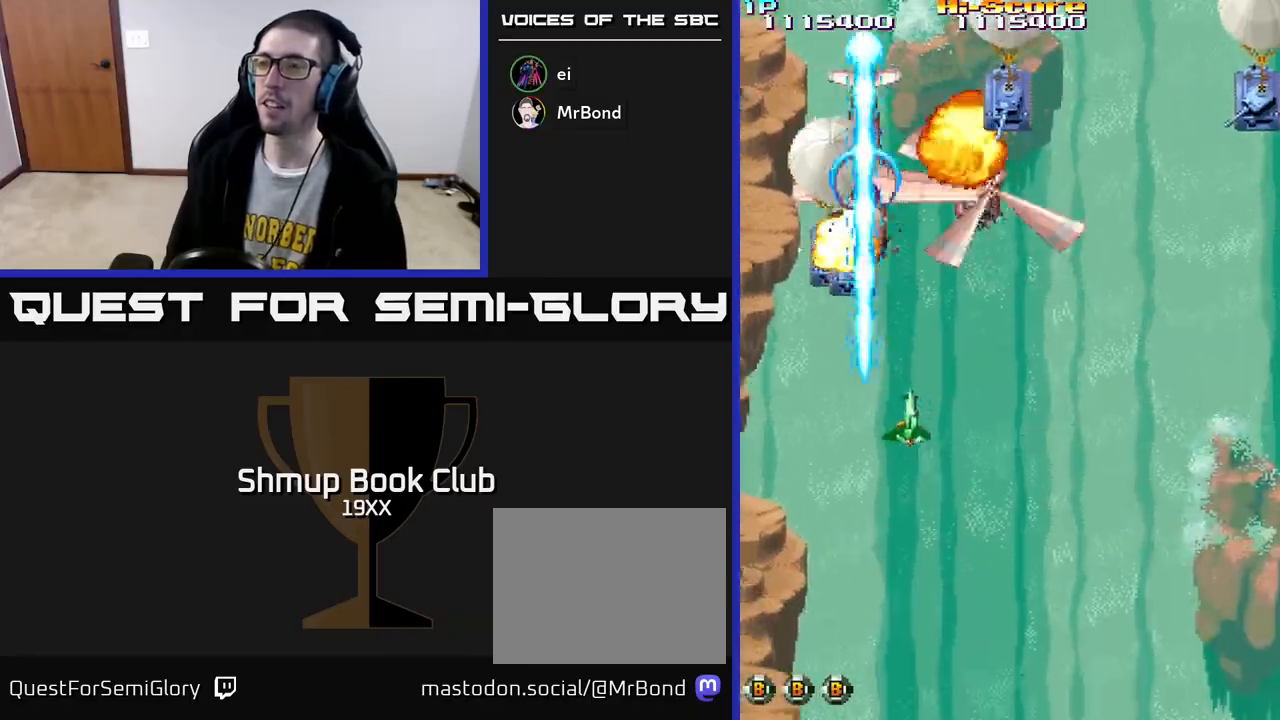
{"buttons": ["R2", "DPAD_DOWN"], "left_stick": "center", "right_stick": "center", "events": [[50, "DPAD_RIGHT", "up"], [133, "A", "up"], [133, "DPAD_LEFT", "down"], [200, "DPAD_UP", "up"], [217, "DPAD_LEFT", "up"], [233, "DPAD_DOWN", "down"], [317, "DPAD_LEFT", "down"], [467, "DPAD_LEFT", "up"]]}
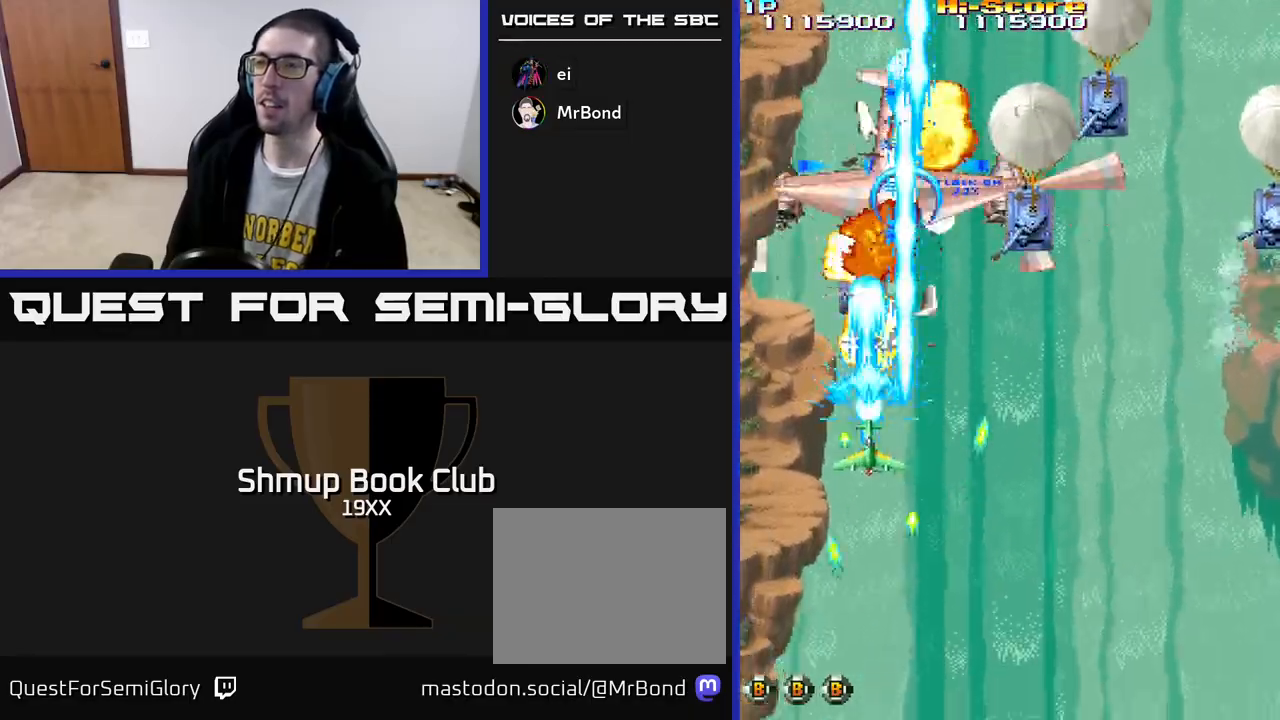
{"buttons": ["R2", "DPAD_RIGHT"], "left_stick": "center", "right_stick": "center", "events": [[33, "DPAD_RIGHT", "down"], [183, "DPAD_RIGHT", "up"], [217, "DPAD_RIGHT", "down"], [367, "DPAD_DOWN", "up"]]}
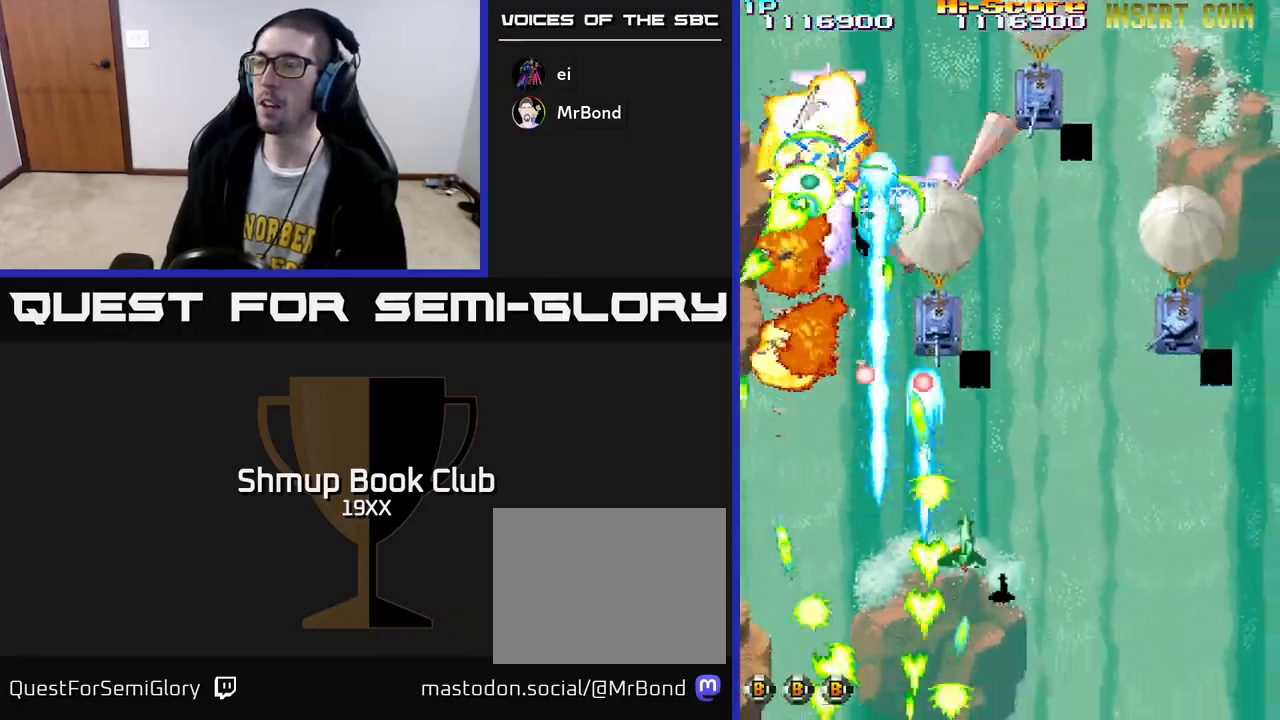
{"buttons": ["R2", "DPAD_LEFT"], "left_stick": "center", "right_stick": "center", "events": [[383, "DPAD_DOWN", "down"], [417, "DPAD_RIGHT", "up"], [450, "DPAD_LEFT", "down"], [500, "DPAD_DOWN", "up"]]}
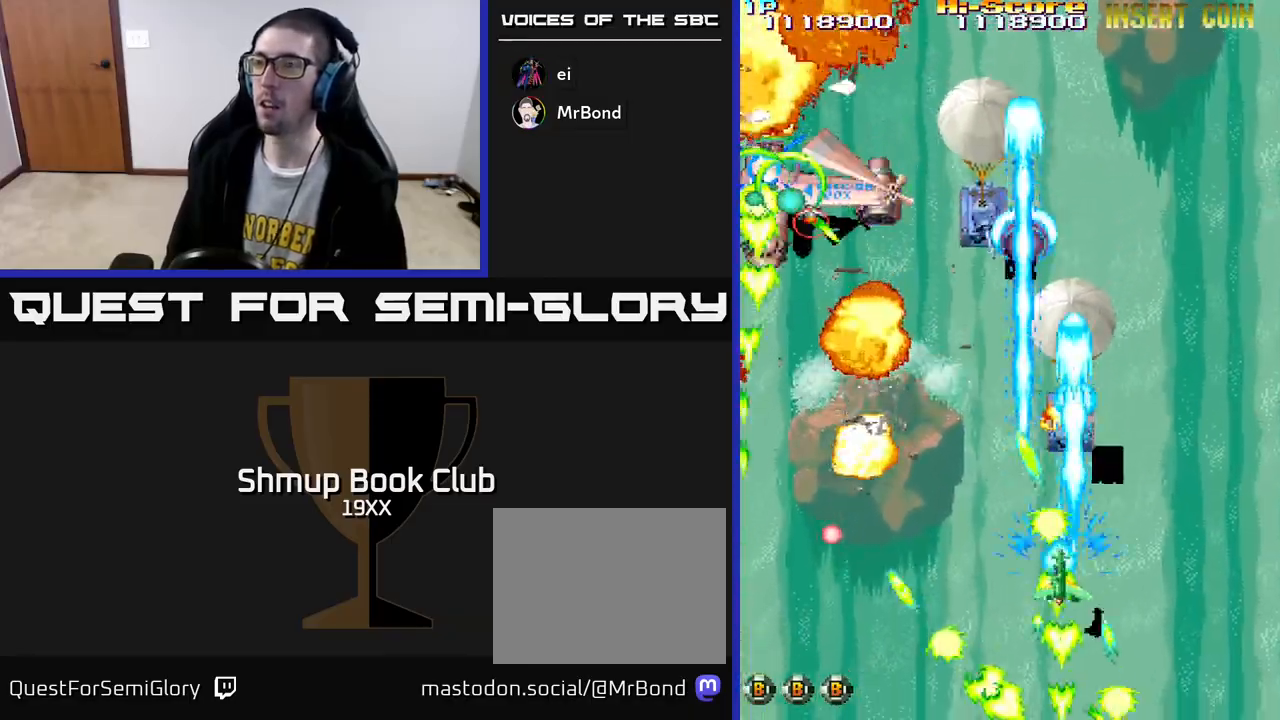
{"buttons": ["R2", "DPAD_LEFT"], "left_stick": "center", "right_stick": "center", "events": [[100, "DPAD_UP", "down"], [300, "DPAD_LEFT", "up"], [417, "DPAD_LEFT", "down"], [500, "DPAD_UP", "up"]]}
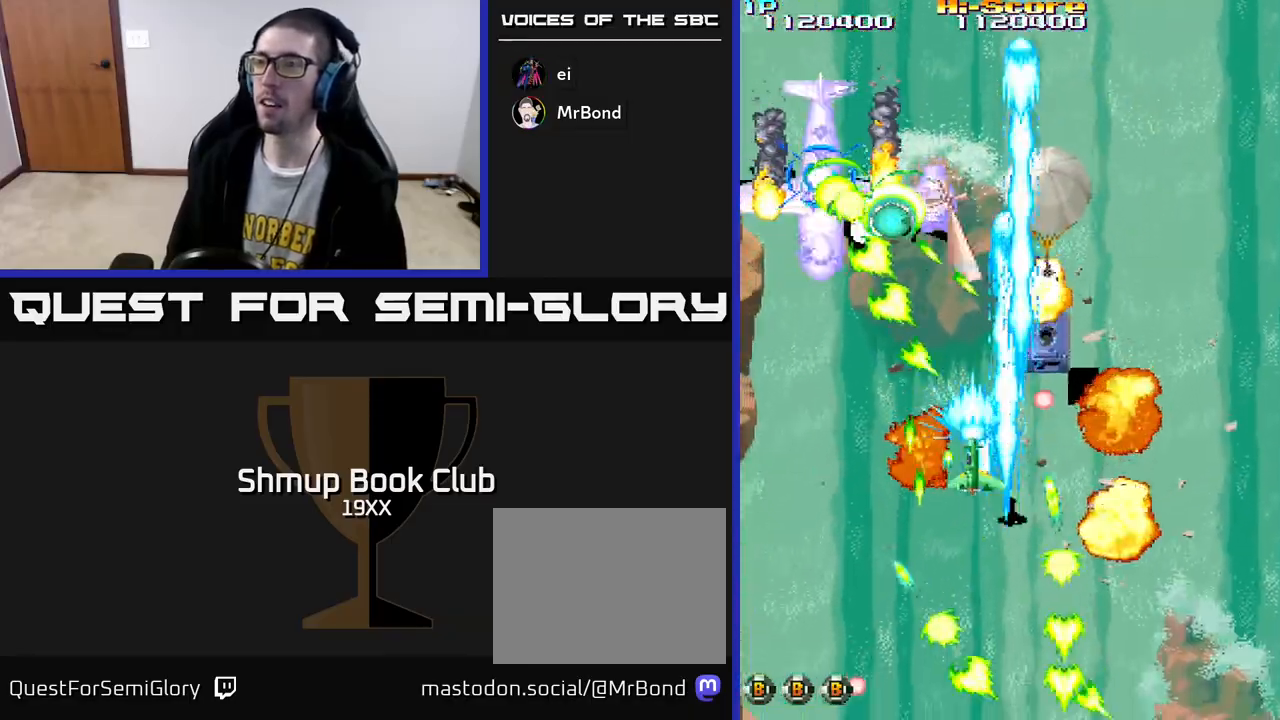
{"buttons": ["R2", "DPAD_DOWN", "DPAD_RIGHT"], "left_stick": "center", "right_stick": "center", "events": [[183, "DPAD_UP", "down"], [283, "DPAD_LEFT", "up"], [417, "DPAD_UP", "up"], [450, "DPAD_DOWN", "down"], [500, "DPAD_RIGHT", "down"]]}
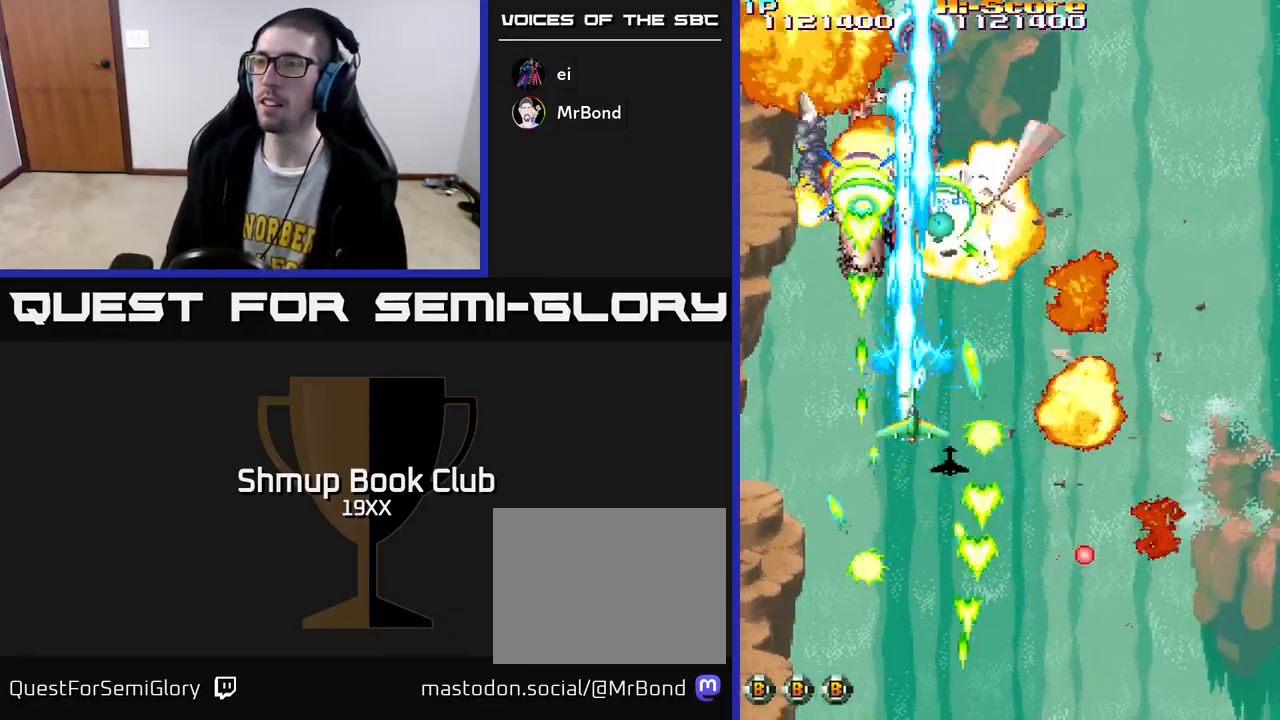
{"buttons": ["R2", "DPAD_LEFT"], "left_stick": "center", "right_stick": "center", "events": [[67, "DPAD_RIGHT", "up"], [117, "DPAD_DOWN", "up"], [117, "DPAD_LEFT", "down"], [183, "DPAD_UP", "down"], [233, "DPAD_LEFT", "up"], [317, "DPAD_UP", "up"], [367, "DPAD_DOWN", "down"], [383, "DPAD_LEFT", "down"], [467, "DPAD_DOWN", "up"]]}
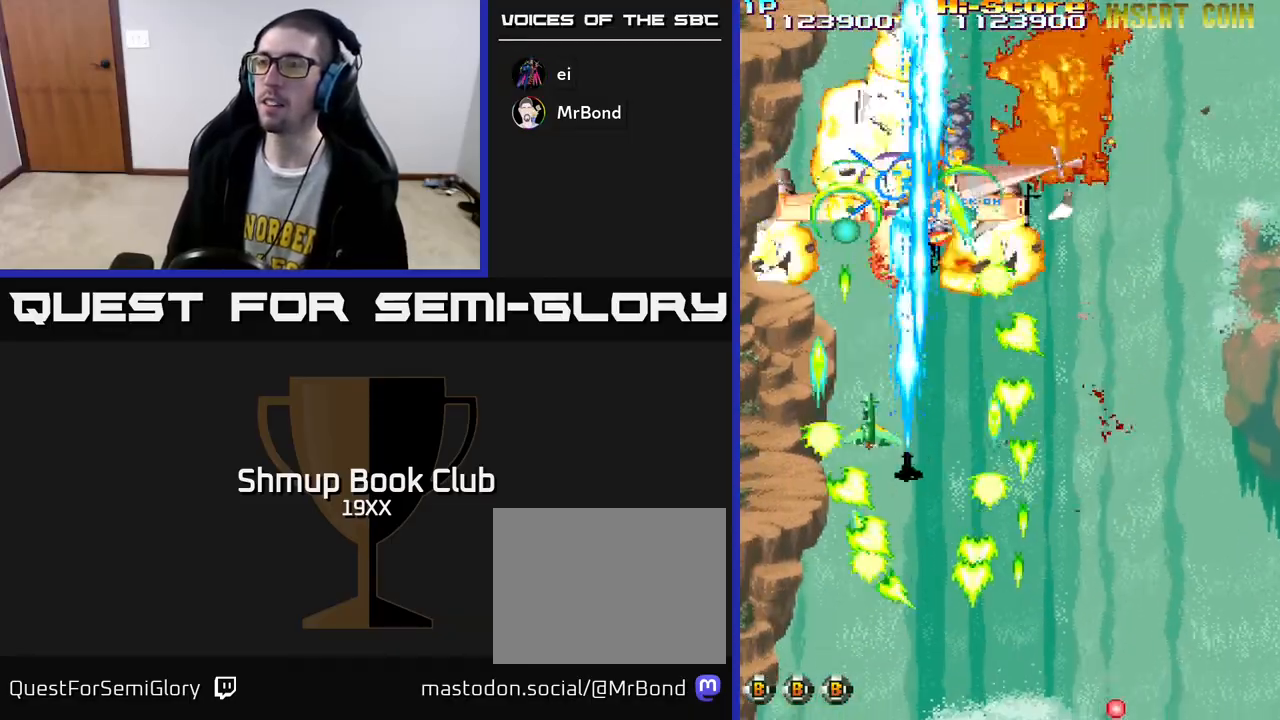
{"buttons": ["R2", "DPAD_UP"], "left_stick": "center", "right_stick": "center", "events": [[17, "DPAD_LEFT", "up"], [300, "DPAD_RIGHT", "down"], [383, "DPAD_RIGHT", "up"], [400, "DPAD_UP", "down"]]}
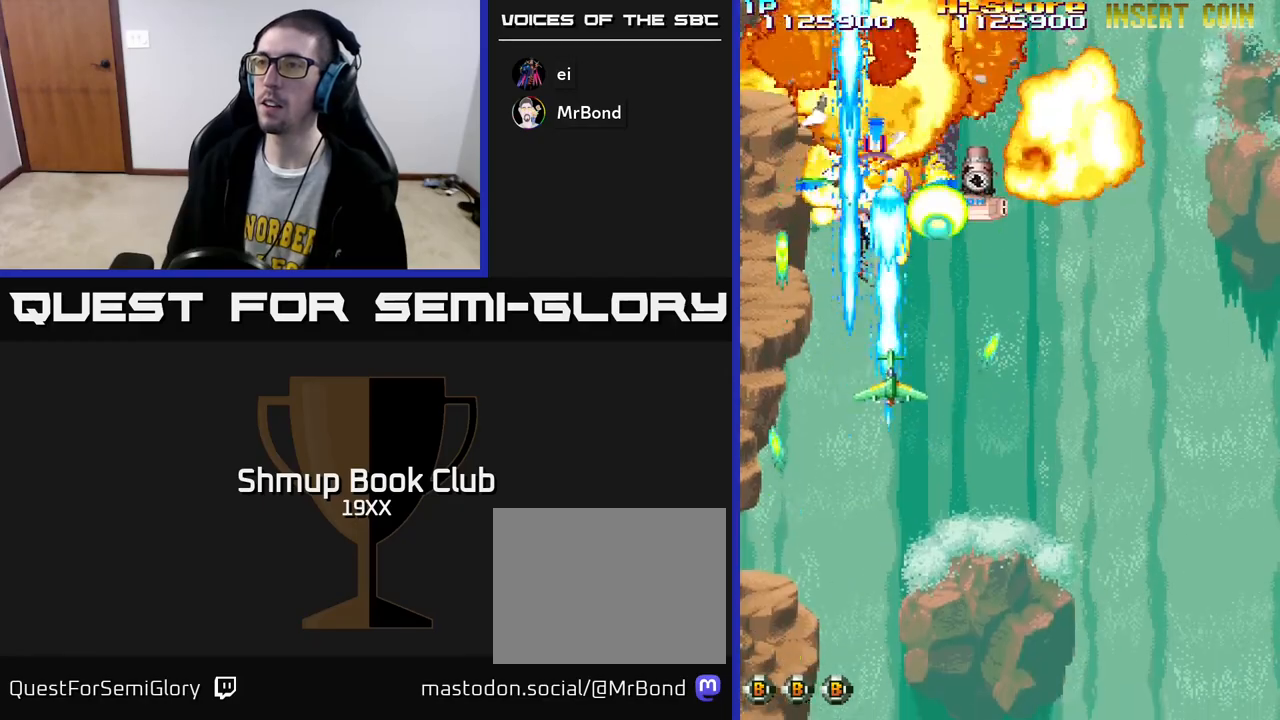
{"buttons": ["R2"], "left_stick": "center", "right_stick": "center", "events": [[33, "DPAD_UP", "up"]]}
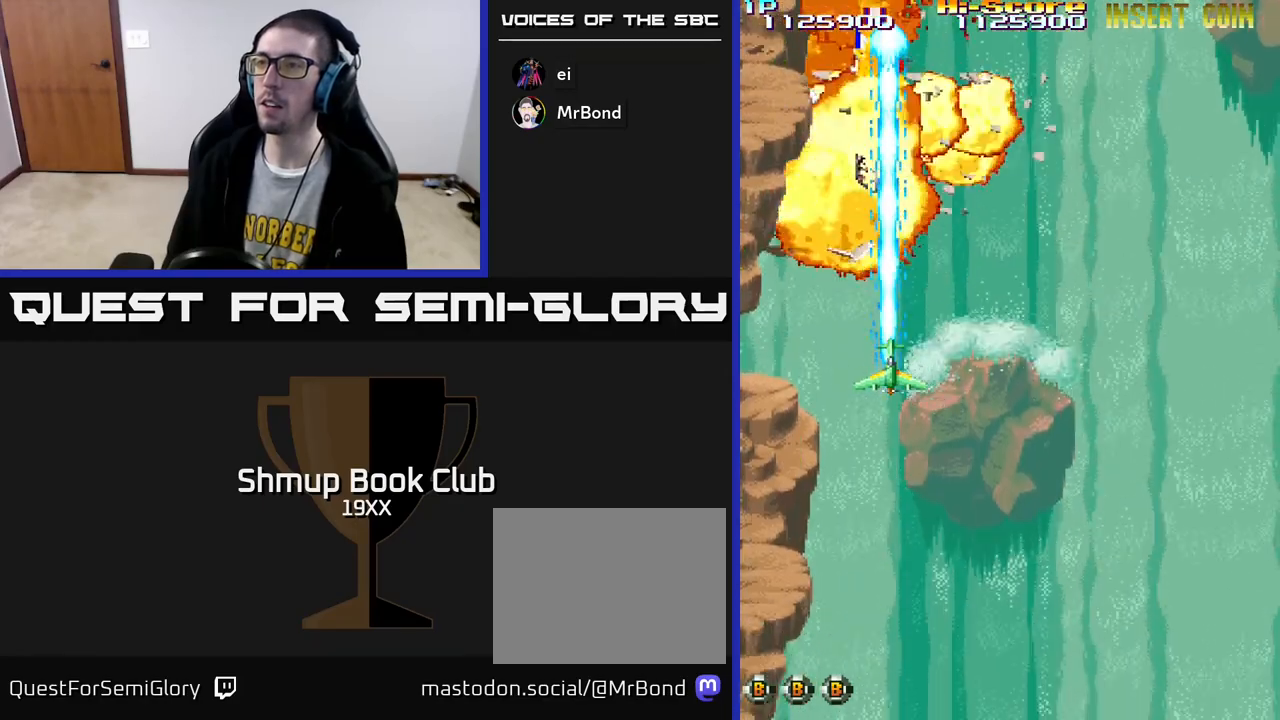
{"buttons": ["R2", "DPAD_DOWN", "DPAD_RIGHT"], "left_stick": "center", "right_stick": "center", "events": [[183, "DPAD_DOWN", "down"], [300, "DPAD_RIGHT", "down"]]}
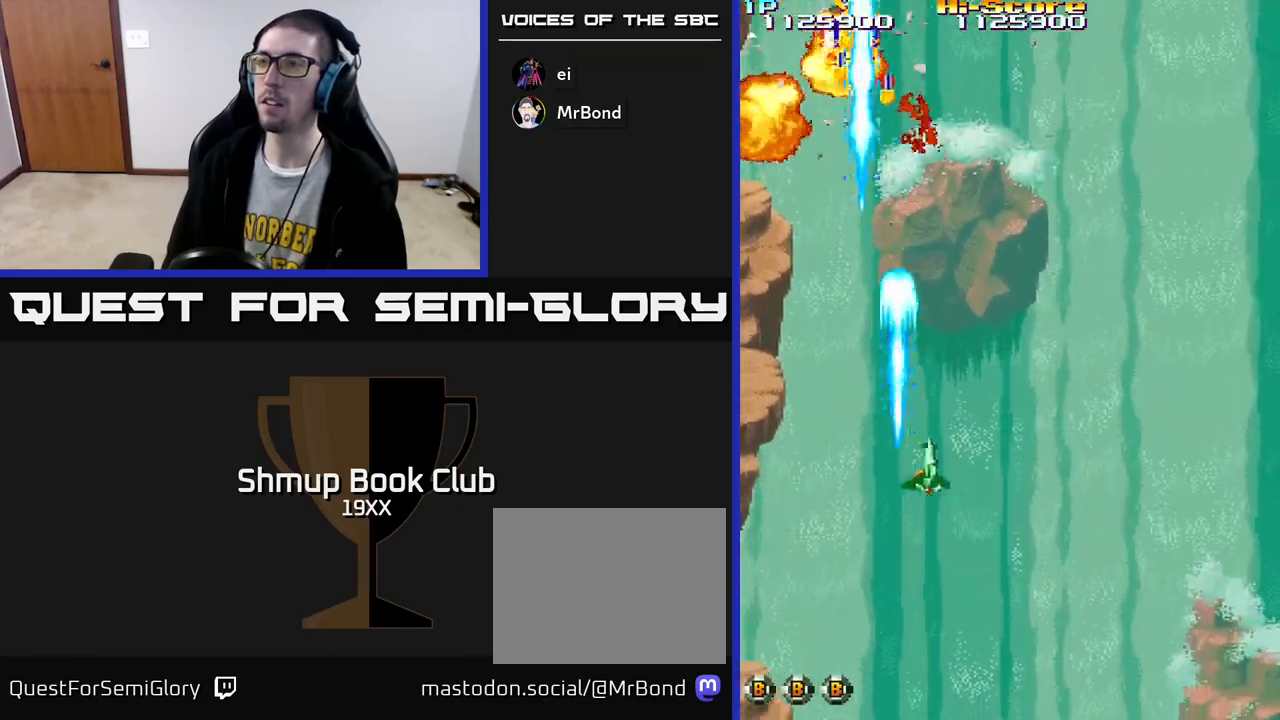
{"buttons": ["R2", "DPAD_UP"], "left_stick": "center", "right_stick": "center", "events": [[167, "DPAD_RIGHT", "up"], [200, "DPAD_DOWN", "up"], [217, "DPAD_LEFT", "down"], [267, "DPAD_UP", "down"], [367, "DPAD_LEFT", "up"]]}
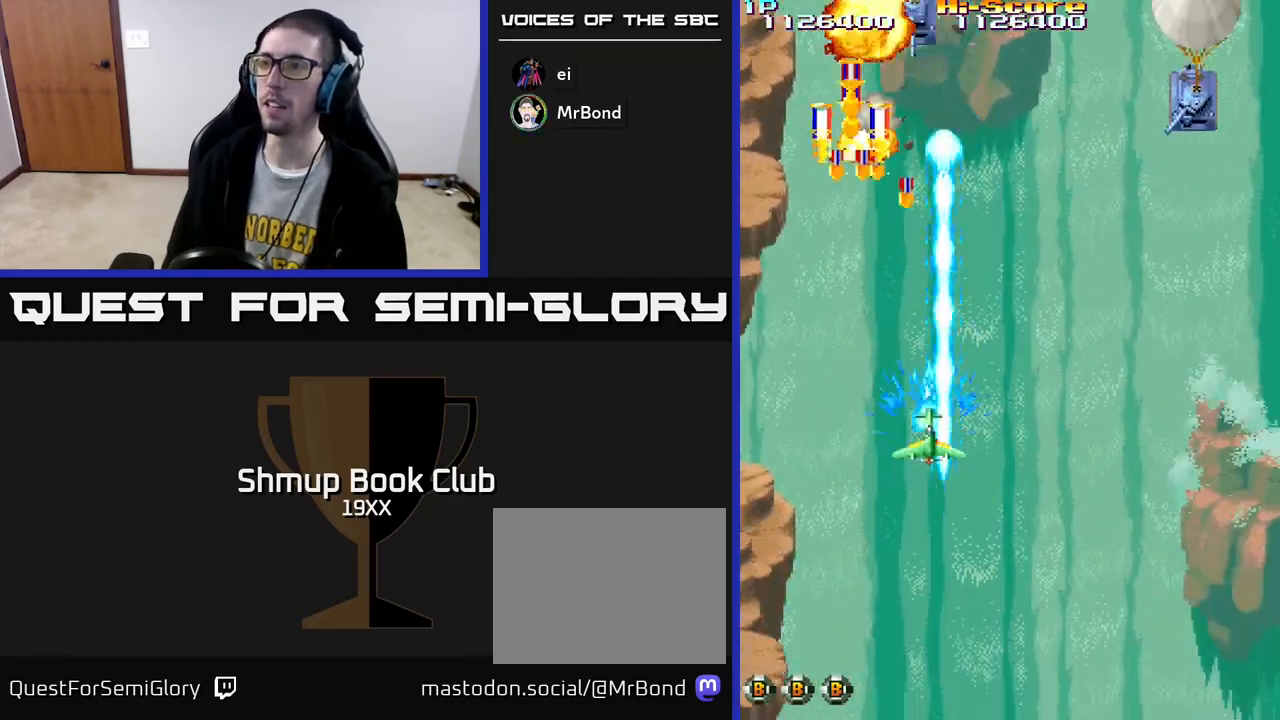
{"buttons": ["R2", "DPAD_UP", "DPAD_LEFT"], "left_stick": "center", "right_stick": "center", "events": [[483, "DPAD_LEFT", "down"]]}
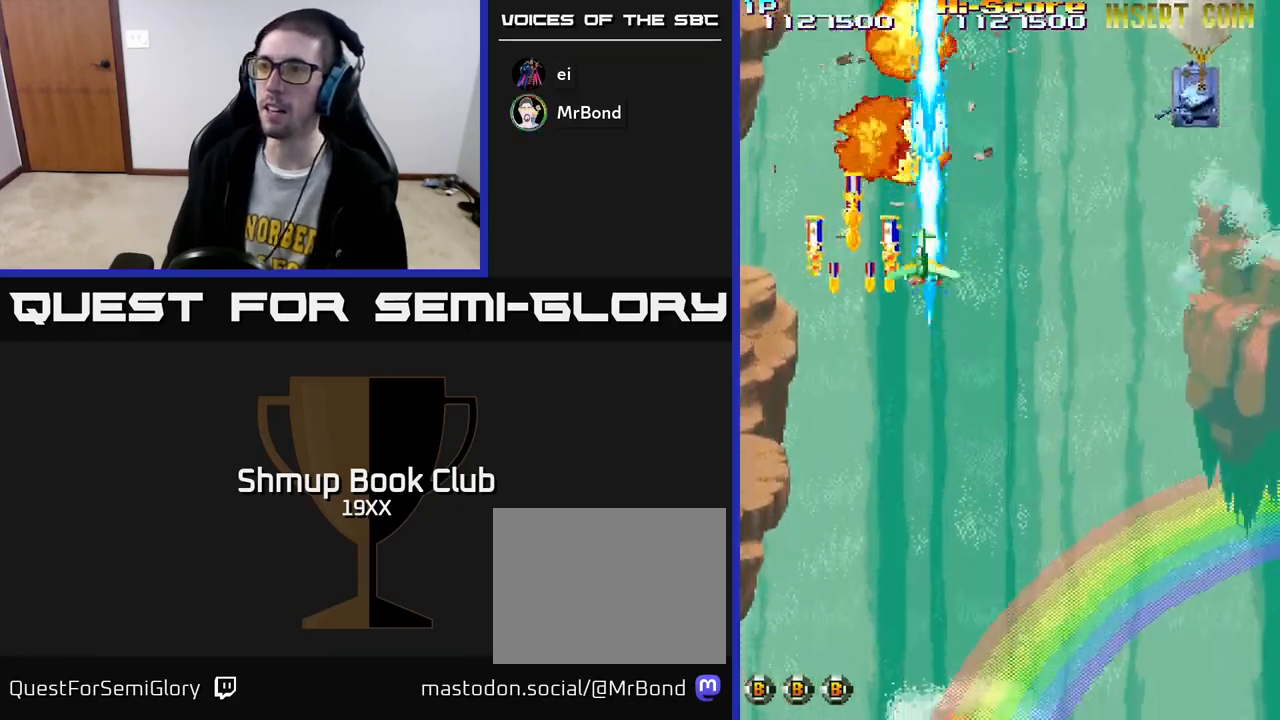
{"buttons": ["R2", "DPAD_DOWN", "DPAD_RIGHT"], "left_stick": "center", "right_stick": "center", "events": [[33, "DPAD_UP", "up"], [250, "DPAD_DOWN", "down"], [300, "DPAD_LEFT", "up"], [500, "DPAD_RIGHT", "down"]]}
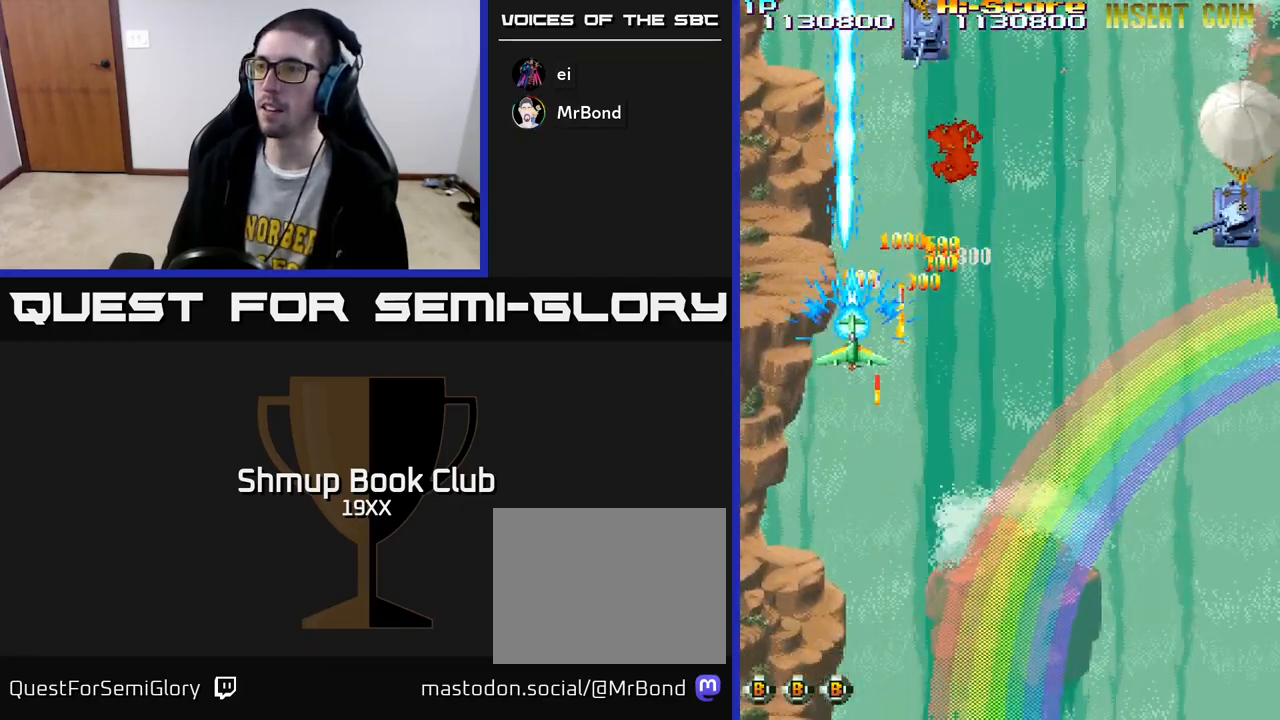
{"buttons": ["R2", "DPAD_DOWN", "DPAD_RIGHT"], "left_stick": "center", "right_stick": "center", "events": [[117, "DPAD_RIGHT", "up"], [267, "DPAD_DOWN", "up"], [267, "DPAD_RIGHT", "down"], [283, "DPAD_RIGHT", "up"], [283, "DPAD_UP", "down"], [350, "DPAD_UP", "up"], [383, "DPAD_DOWN", "down"], [483, "DPAD_RIGHT", "down"]]}
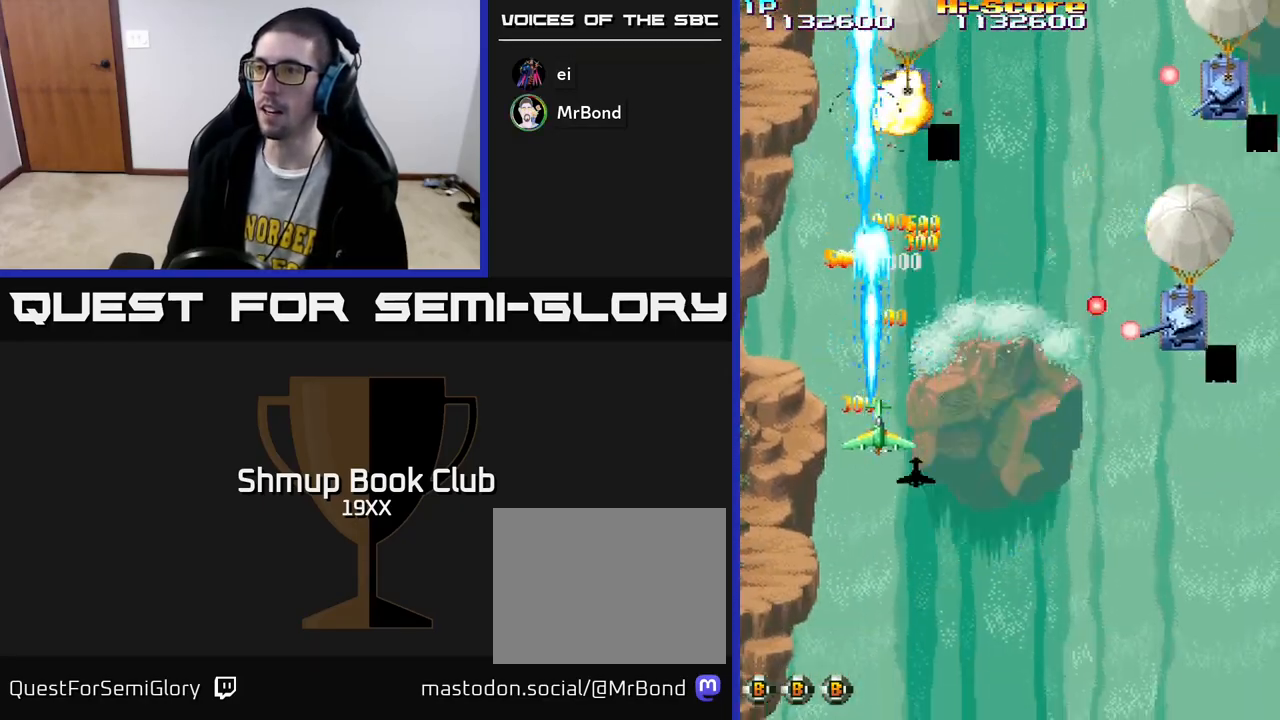
{"buttons": ["R2", "DPAD_RIGHT"], "left_stick": "center", "right_stick": "center", "events": [[383, "DPAD_DOWN", "up"]]}